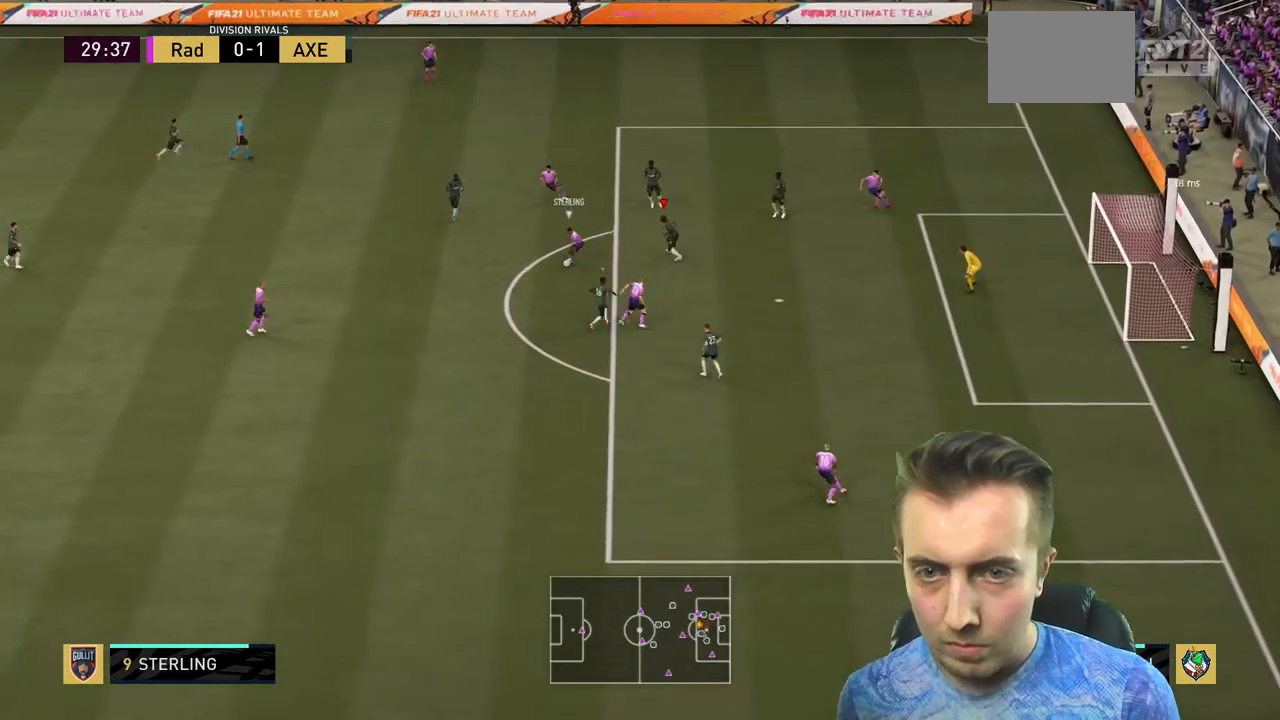
Gameplay with a controller (Xbox layout); each line is a JSON object with the inputs held at the frame after it. "events" lists button and stick changes between this image and that frame as [ms after this image, input, new state], when the widget could be followed in between. Not read: L3 R3.
{"buttons": ["L2"], "left_stick": "down", "right_stick": "center", "events": [[134, "left_stick", "down-left"], [267, "left_stick", "down"]]}
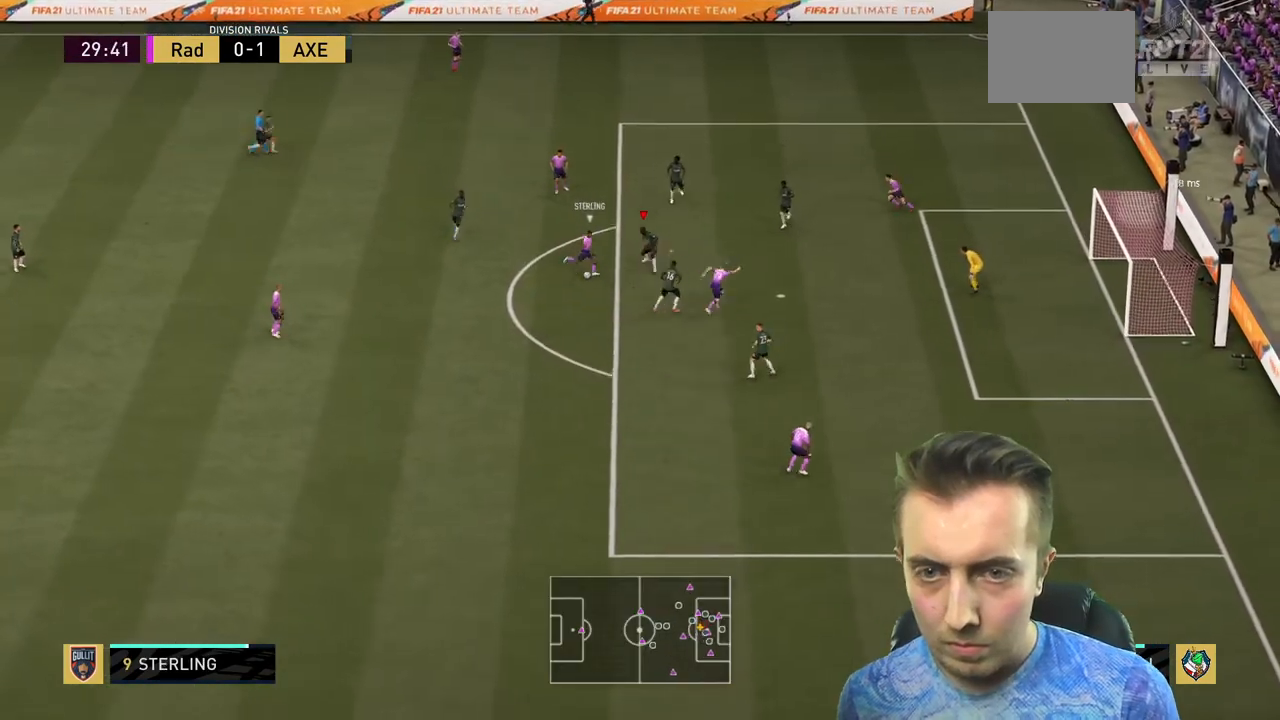
{"buttons": ["L2", "R2"], "left_stick": "left", "right_stick": "center", "events": [[33, "L2", "up"], [33, "left_stick", "center"], [267, "left_stick", "left"], [300, "L2", "down"], [300, "R2", "down"]]}
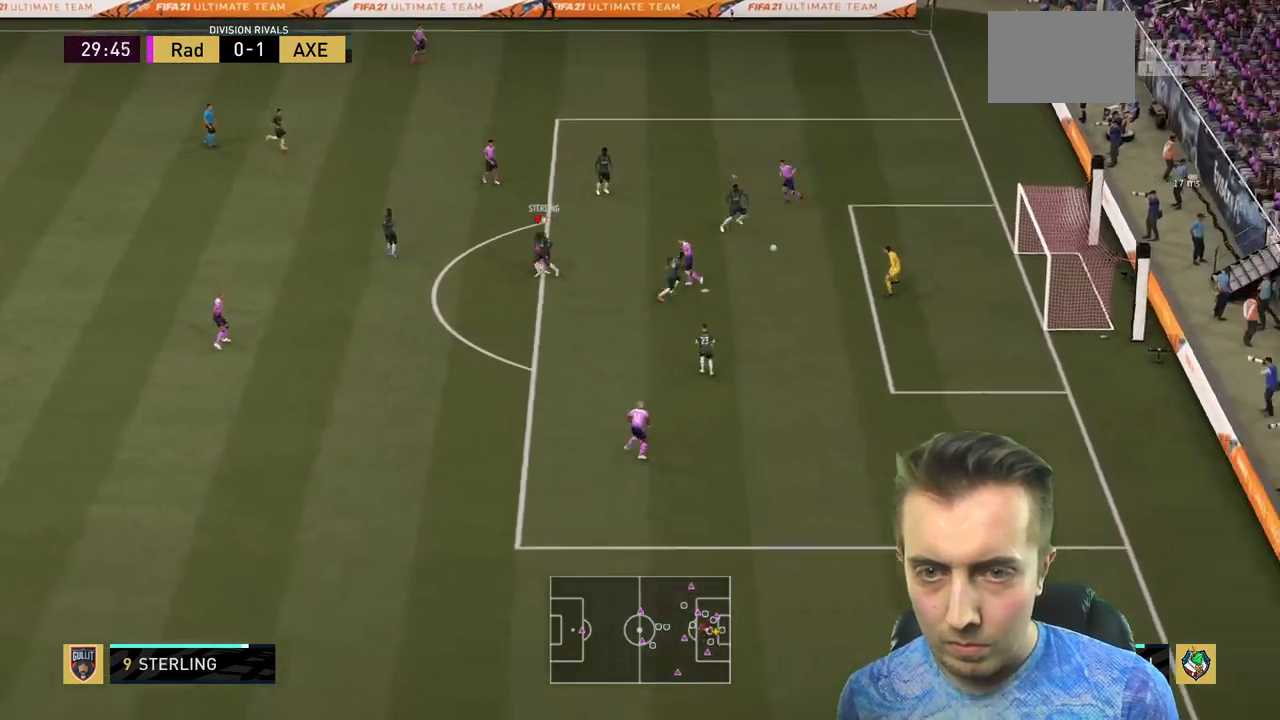
{"buttons": ["R2"], "left_stick": "center", "right_stick": "center", "events": [[200, "L2", "up"], [367, "left_stick", "down-left"], [467, "left_stick", "center"]]}
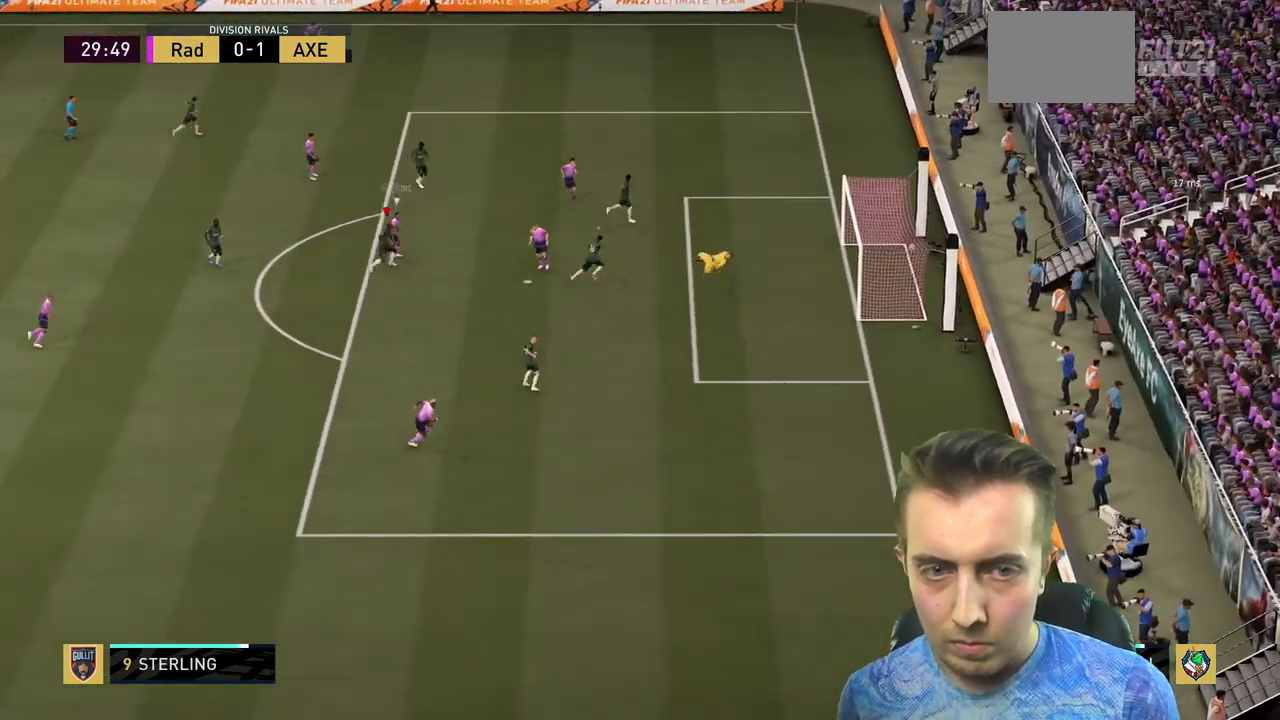
{"buttons": ["R2"], "left_stick": "center", "right_stick": "center", "events": [[233, "R1", "down"], [300, "R1", "up"]]}
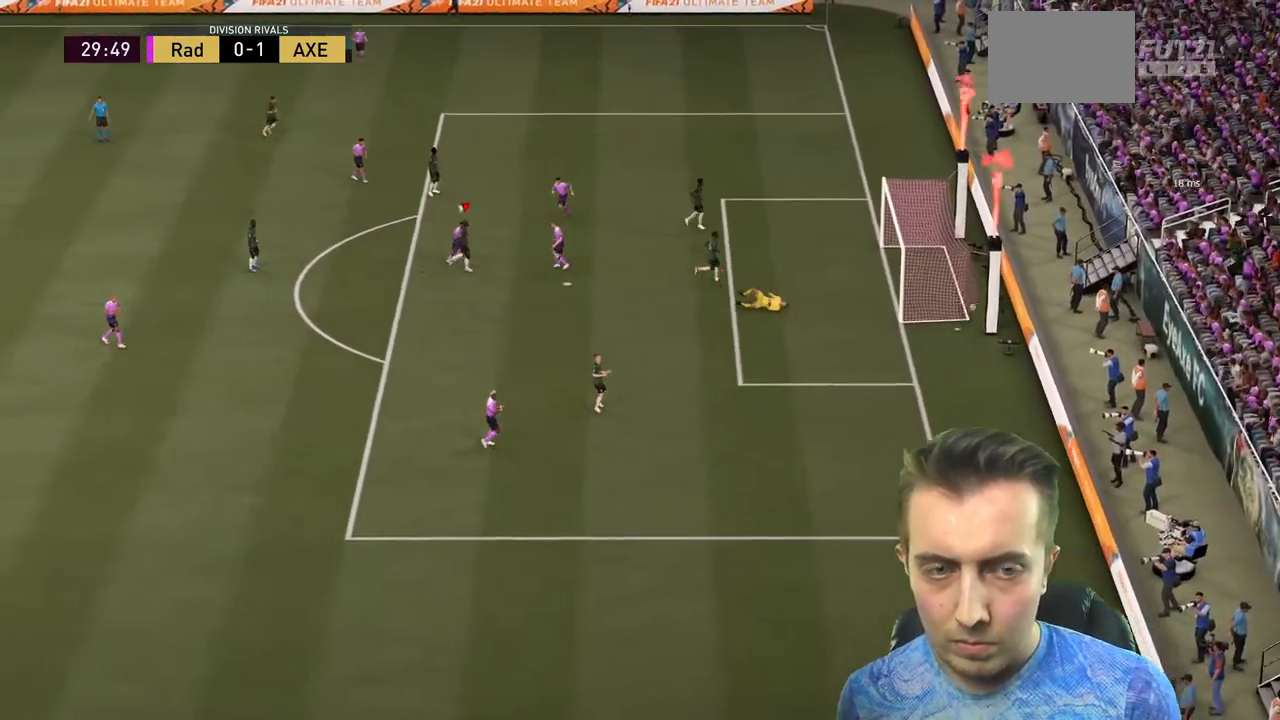
{"buttons": [], "left_stick": "center", "right_stick": "center", "events": [[134, "R2", "up"]]}
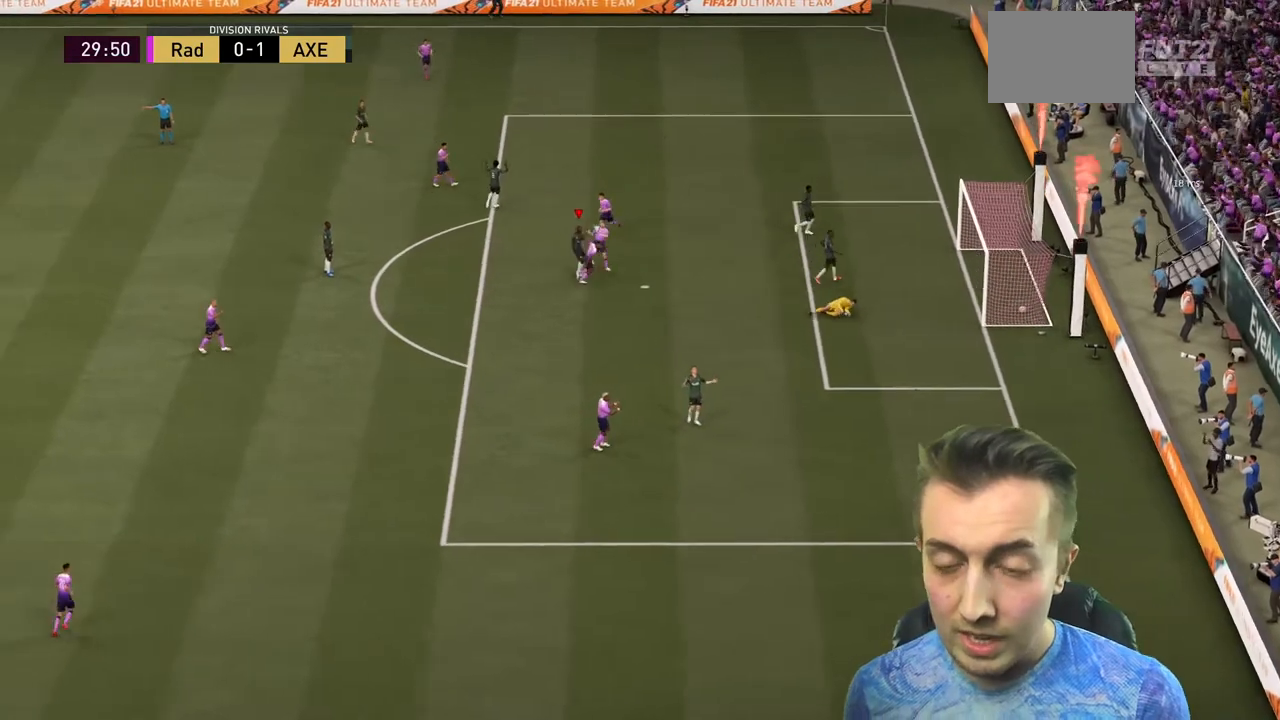
{"buttons": [], "left_stick": "center", "right_stick": "center", "events": []}
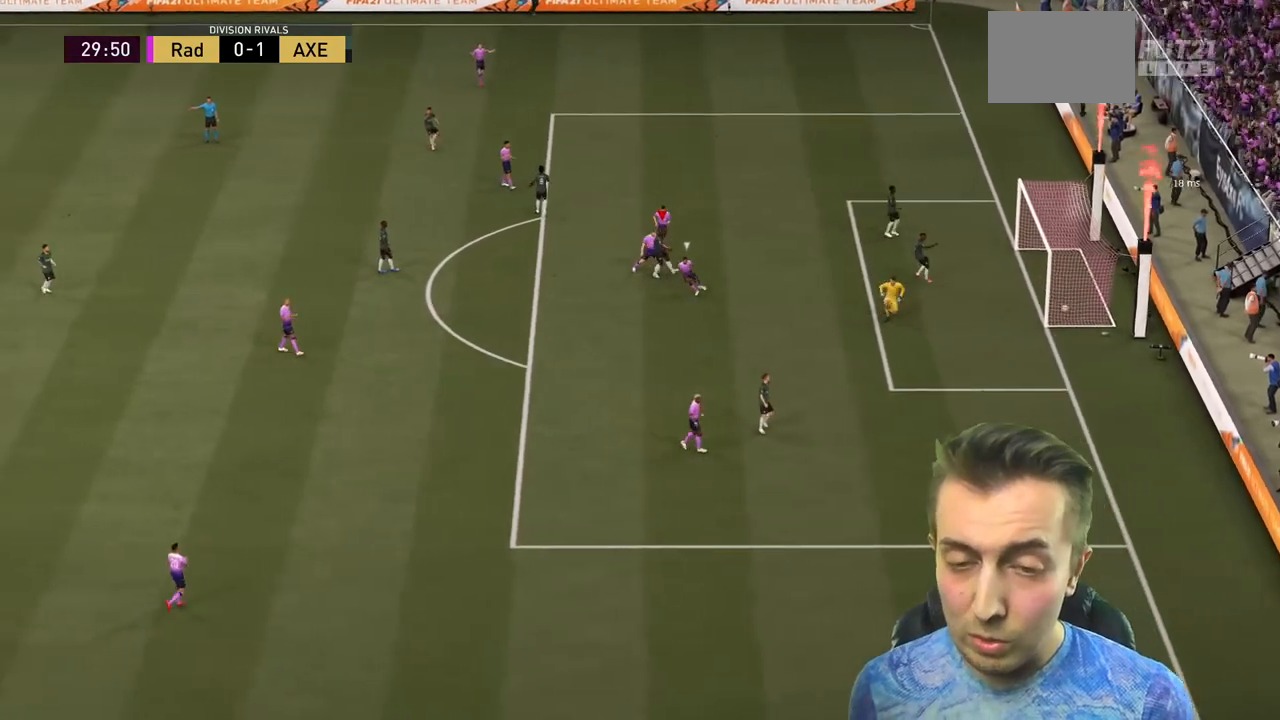
{"buttons": ["A"], "left_stick": "center", "right_stick": "center", "events": [[200, "A", "down"], [367, "A", "up"], [434, "A", "down"]]}
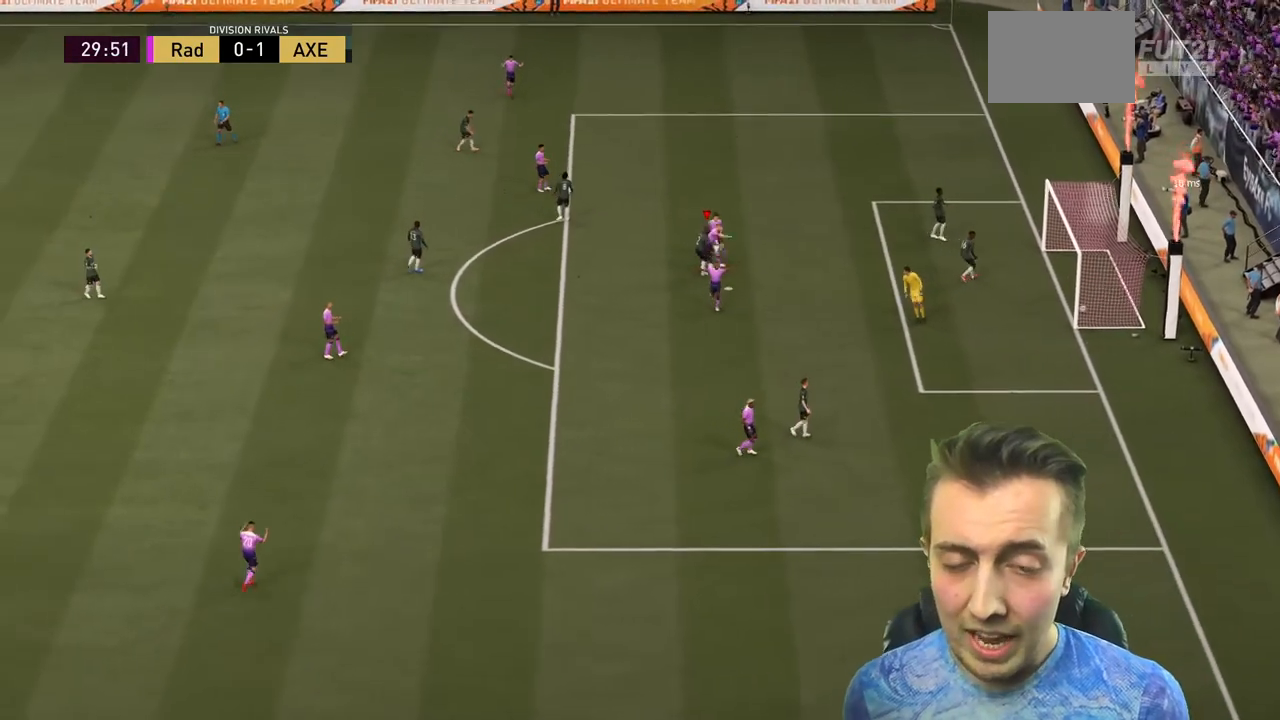
{"buttons": ["L1", "L2", "R1"], "left_stick": "center", "right_stick": "center"}
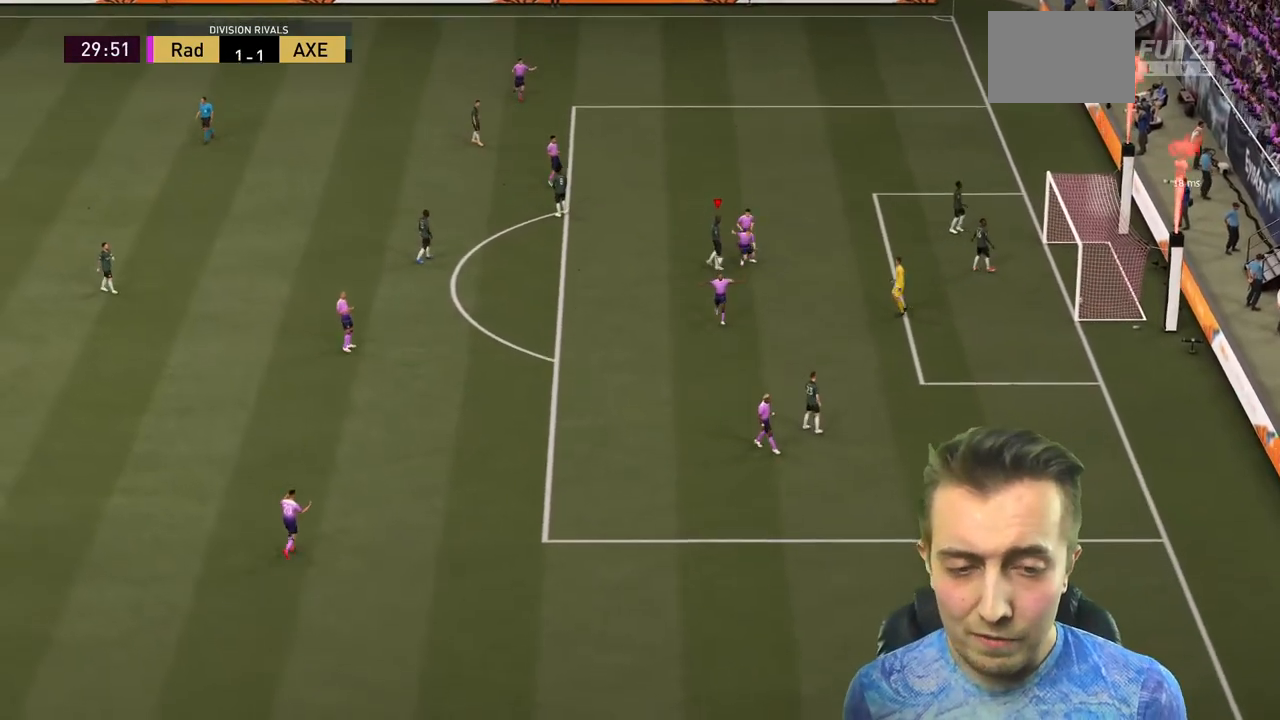
{"buttons": [], "left_stick": "center", "right_stick": "center", "events": [[100, "L1", "up"], [100, "L2", "up"], [100, "R1", "up"]]}
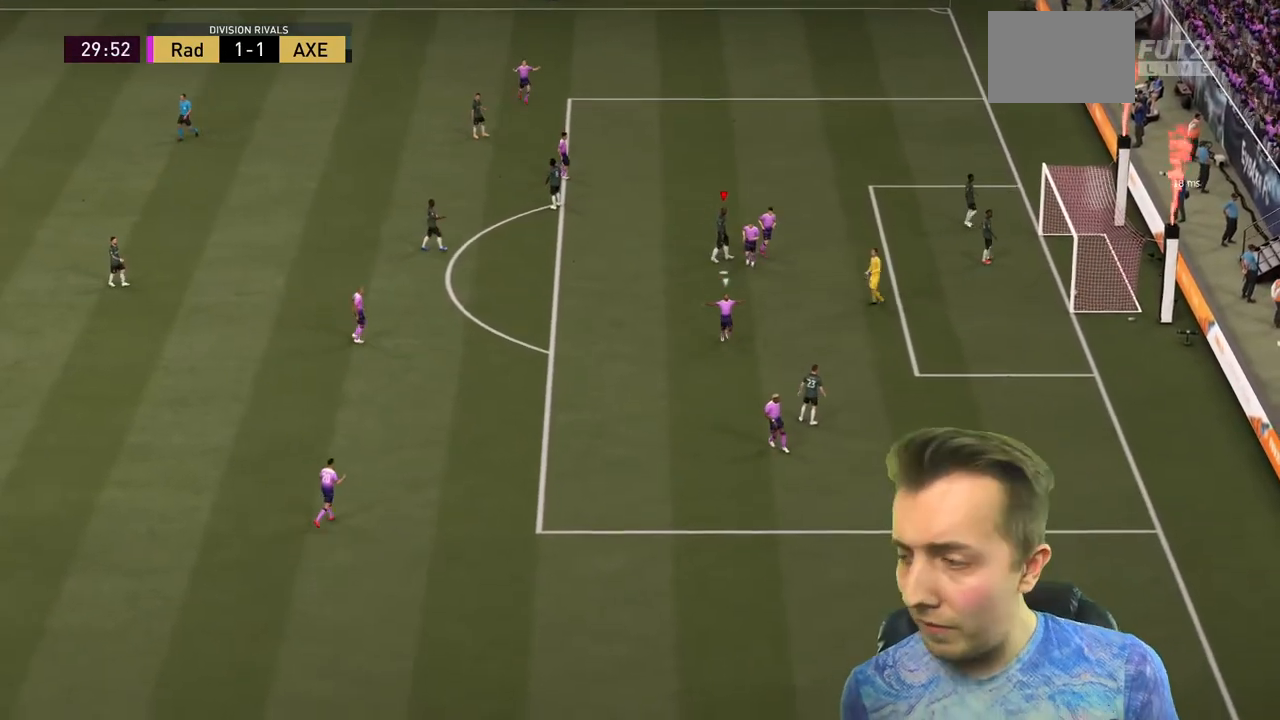
{"buttons": [], "left_stick": "center", "right_stick": "center", "events": []}
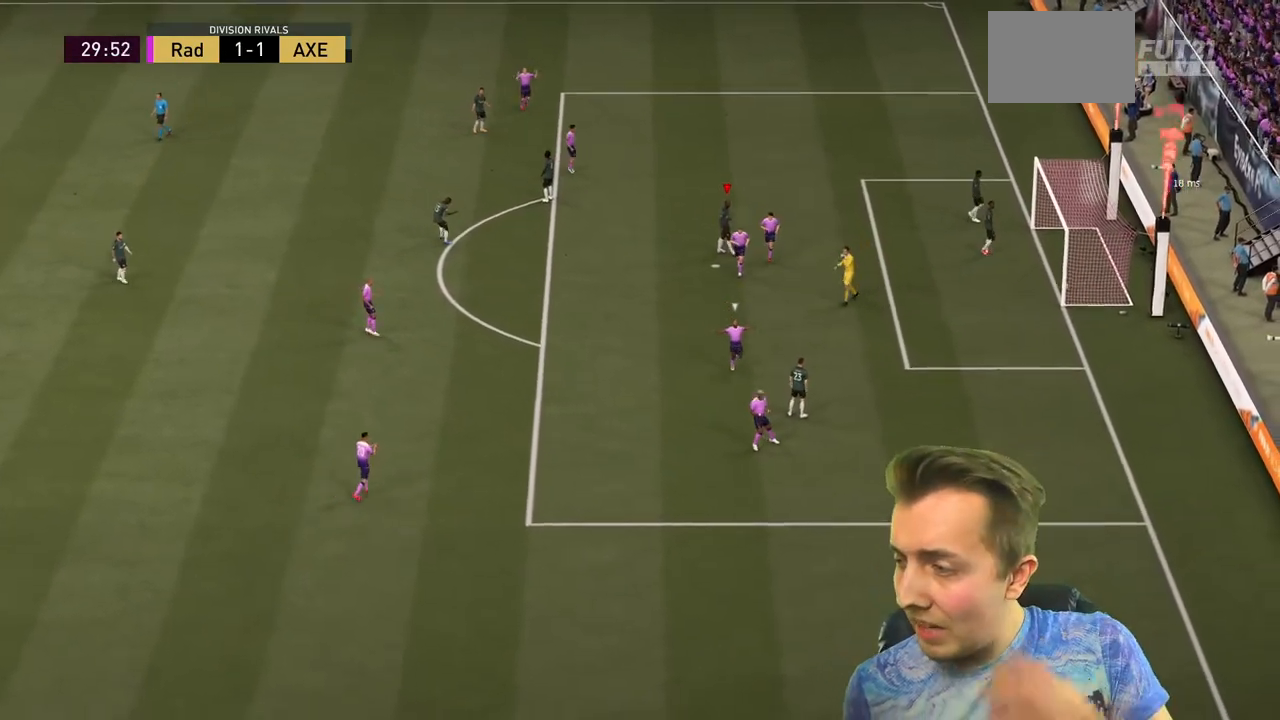
{"buttons": ["R2"], "left_stick": "left", "right_stick": "center", "events": [[434, "R2", "down"], [434, "left_stick", "left"]]}
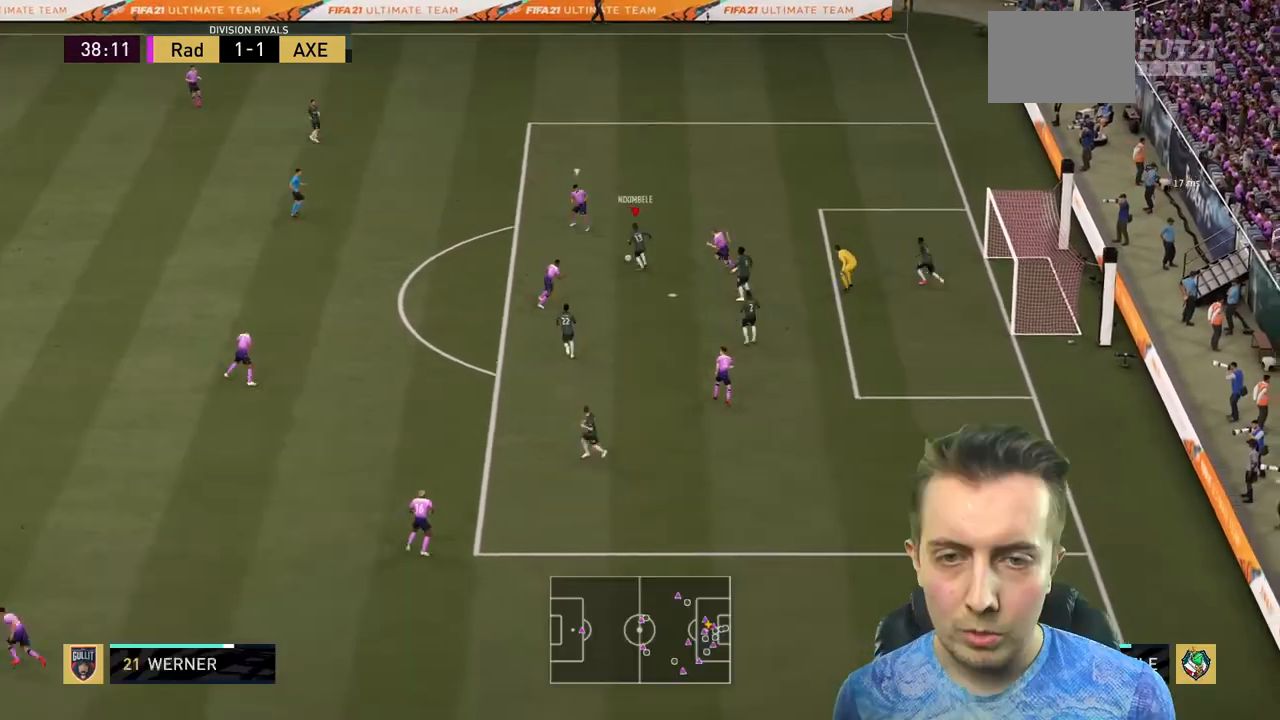
{"buttons": ["R2"], "left_stick": "left", "right_stick": "center", "events": [[33, "R2", "up"], [66, "Y", "down"], [200, "R2", "down"], [233, "Y", "up"]]}
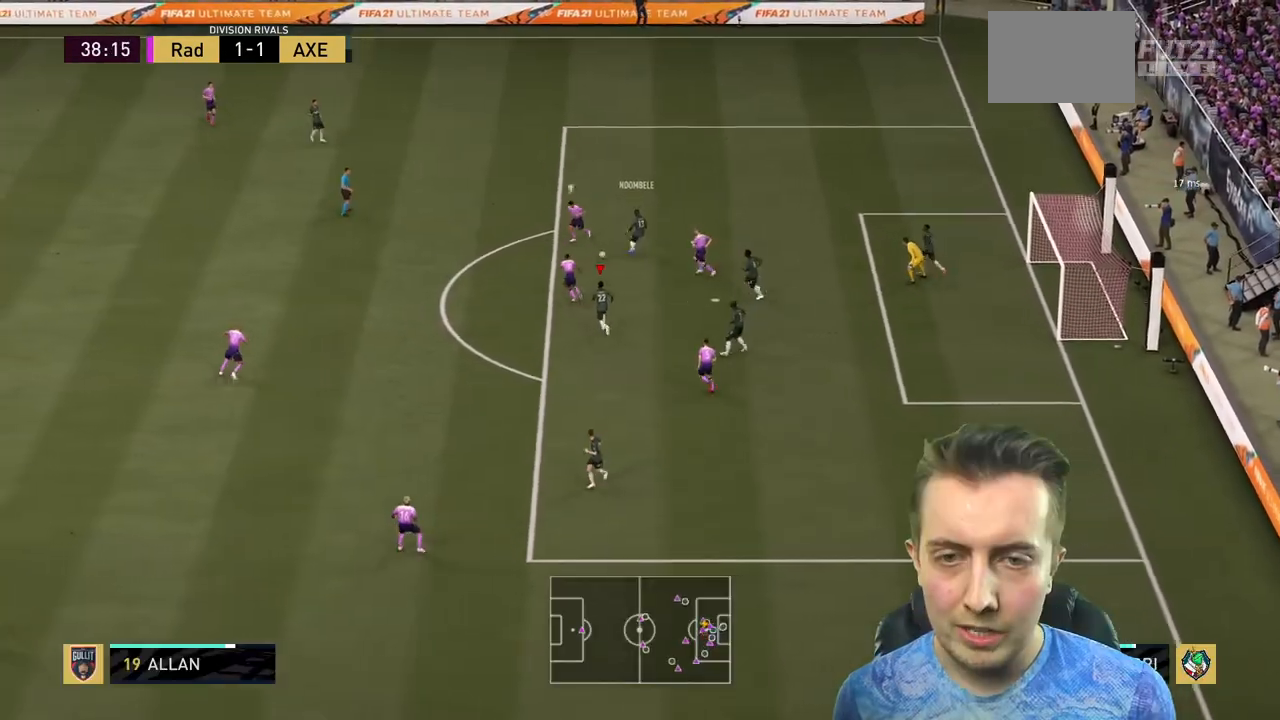
{"buttons": ["R2"], "left_stick": "left", "right_stick": "center", "events": [[234, "left_stick", "center"], [401, "left_stick", "up-left"], [467, "left_stick", "left"]]}
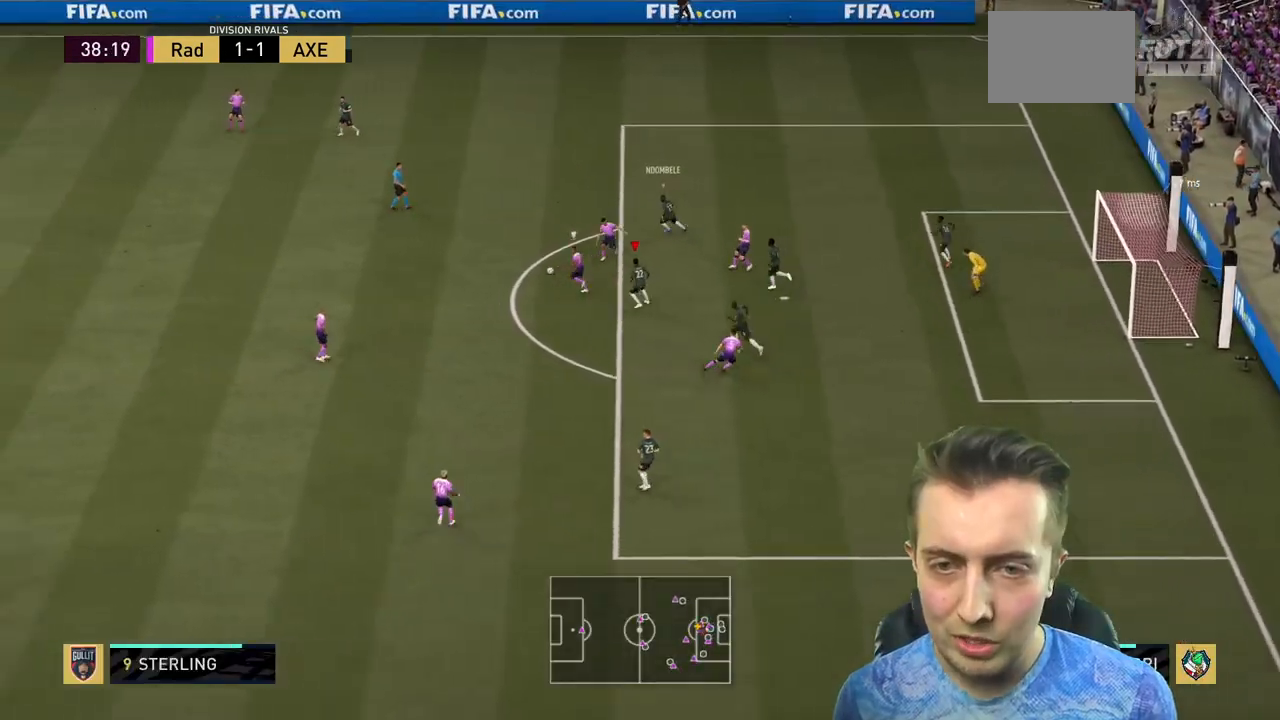
{"buttons": ["L2", "R2"], "left_stick": "left", "right_stick": "center", "events": [[100, "left_stick", "up-left"], [300, "left_stick", "left"], [467, "L2", "down"]]}
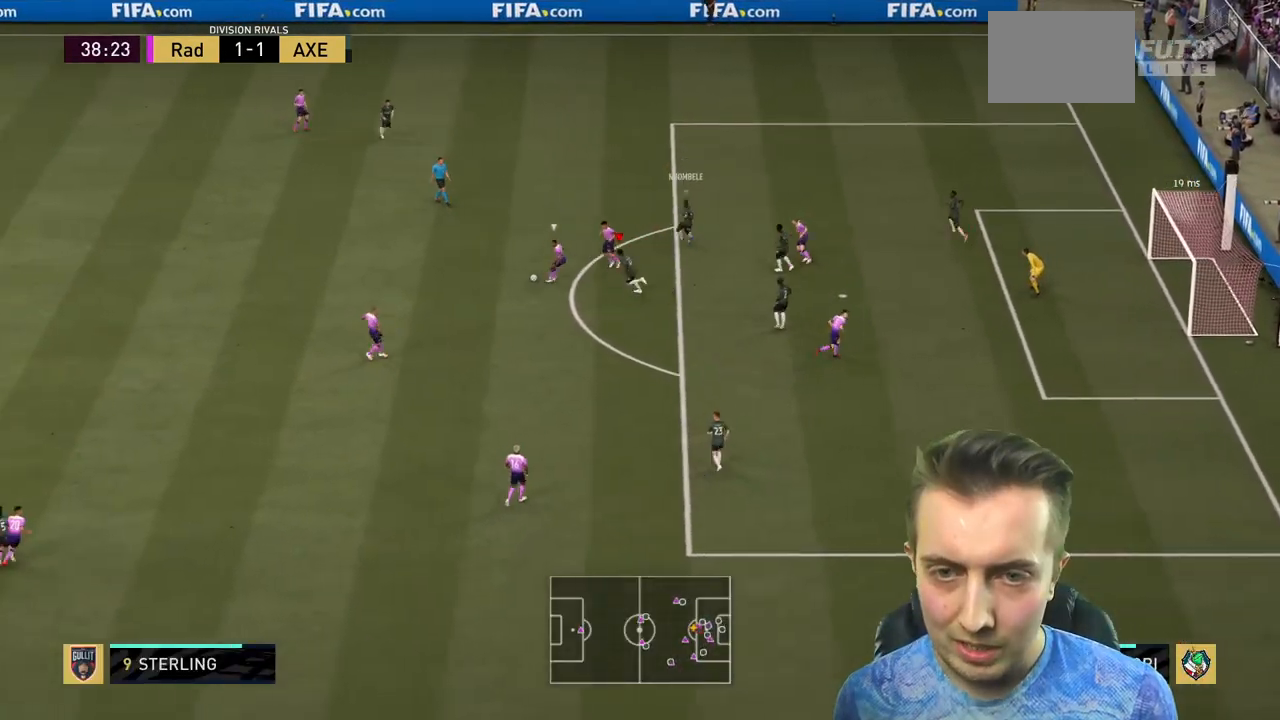
{"buttons": ["L2", "R2"], "left_stick": "down-left", "right_stick": "center", "events": [[67, "left_stick", "down-left"], [200, "left_stick", "left"], [267, "L2", "up"], [367, "R1", "down"], [434, "R1", "up"], [467, "L2", "down"], [501, "left_stick", "down-left"]]}
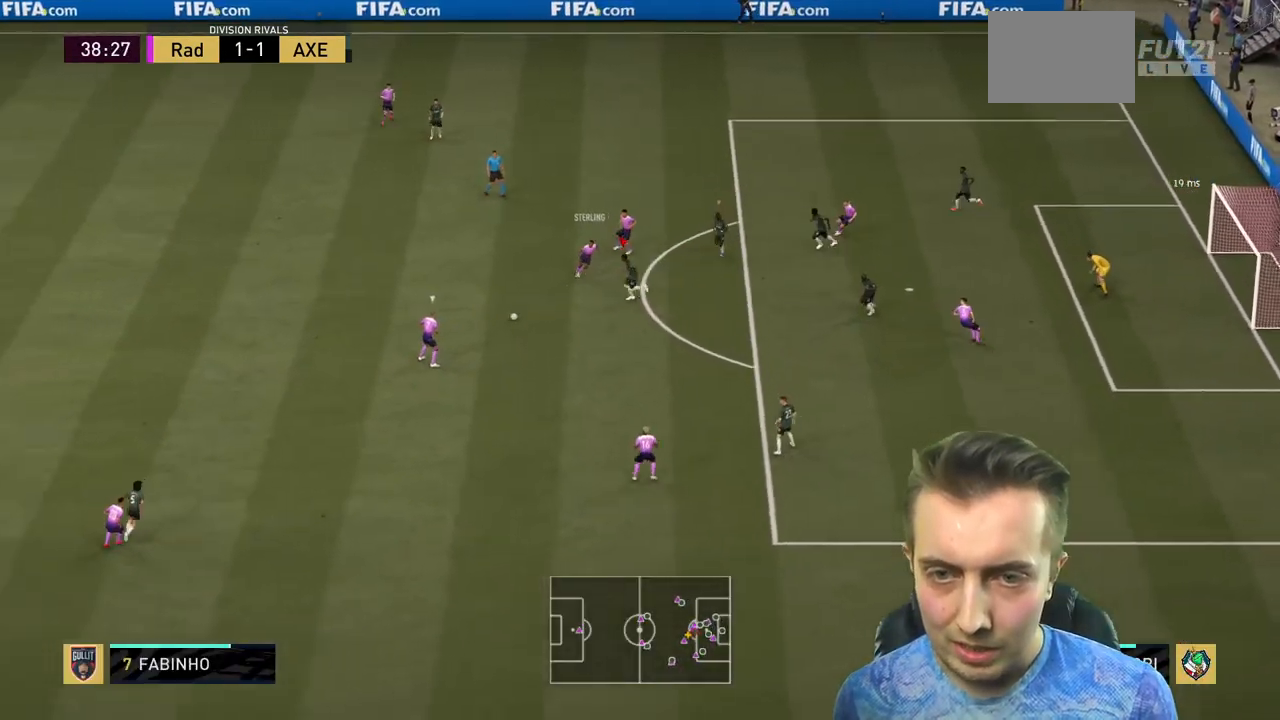
{"buttons": ["R2"], "left_stick": "down", "right_stick": "center", "events": [[133, "left_stick", "down"], [500, "L2", "up"]]}
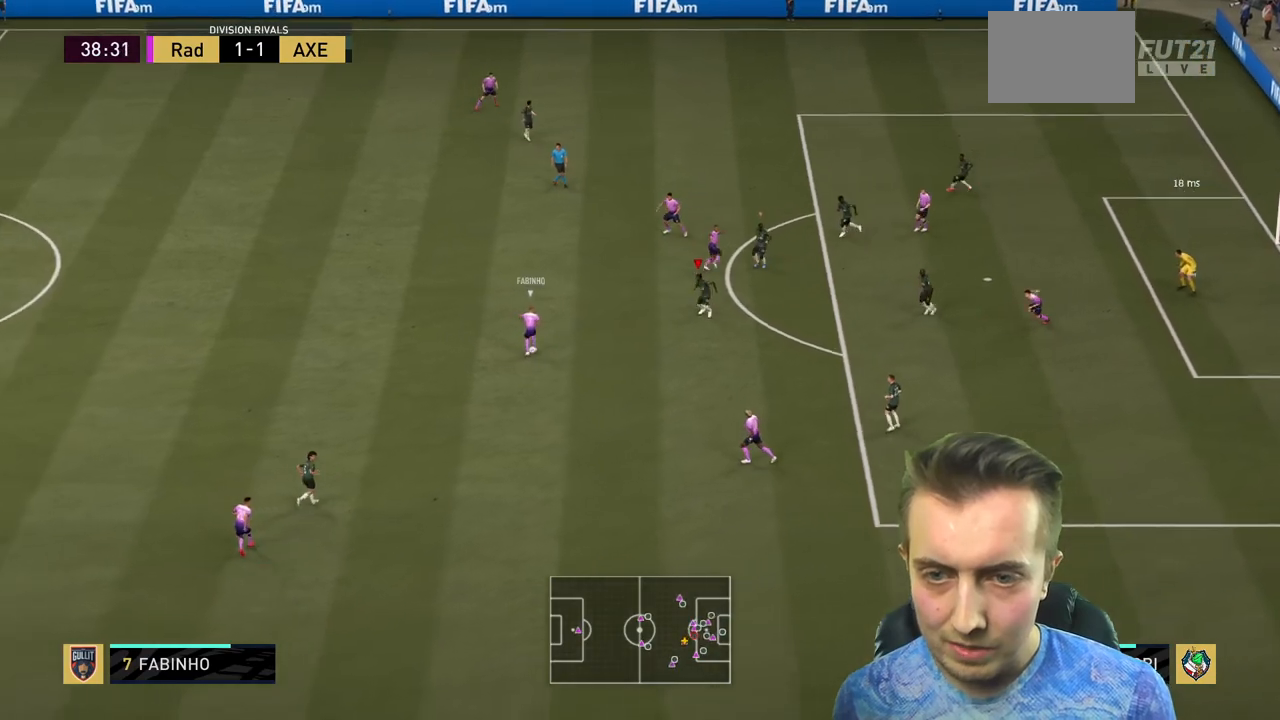
{"buttons": ["L2"], "left_stick": "down-left", "right_stick": "center", "events": [[267, "L2", "down"], [267, "left_stick", "down-left"], [434, "R2", "up"]]}
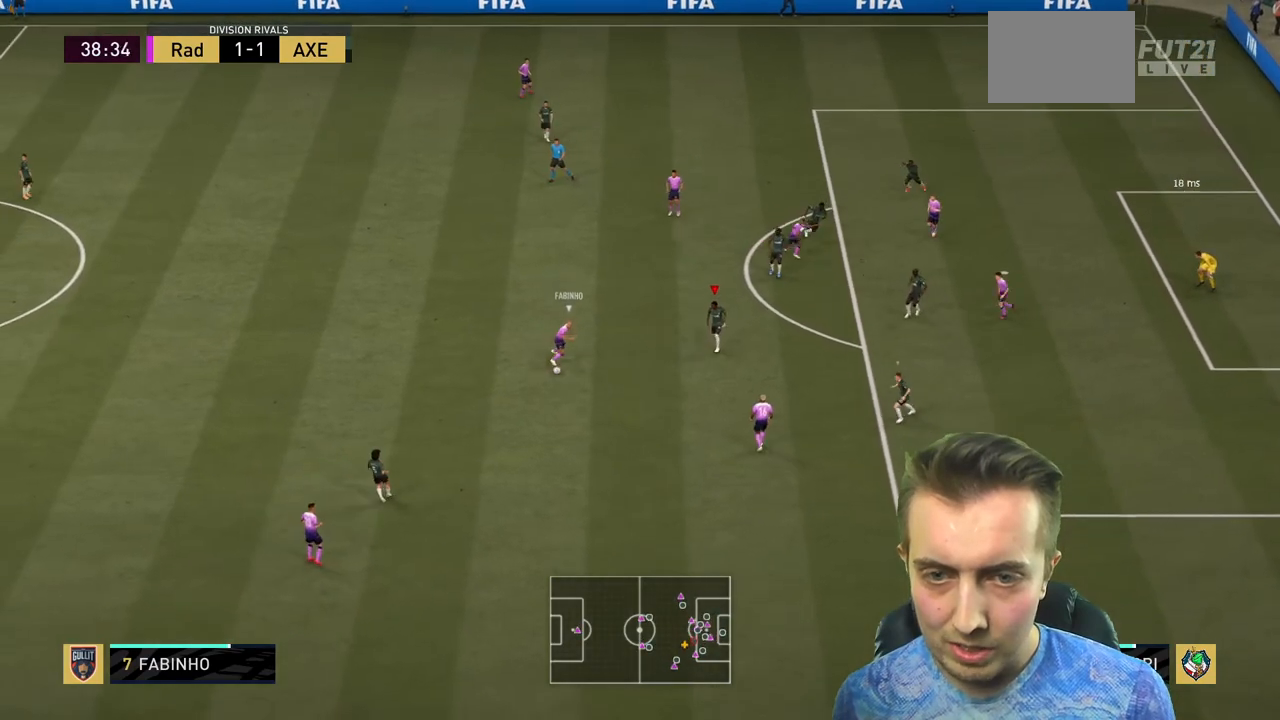
{"buttons": ["L2", "R2"], "left_stick": "down-left", "right_stick": "center", "events": [[33, "R2", "down"], [66, "left_stick", "left"], [433, "left_stick", "down-left"]]}
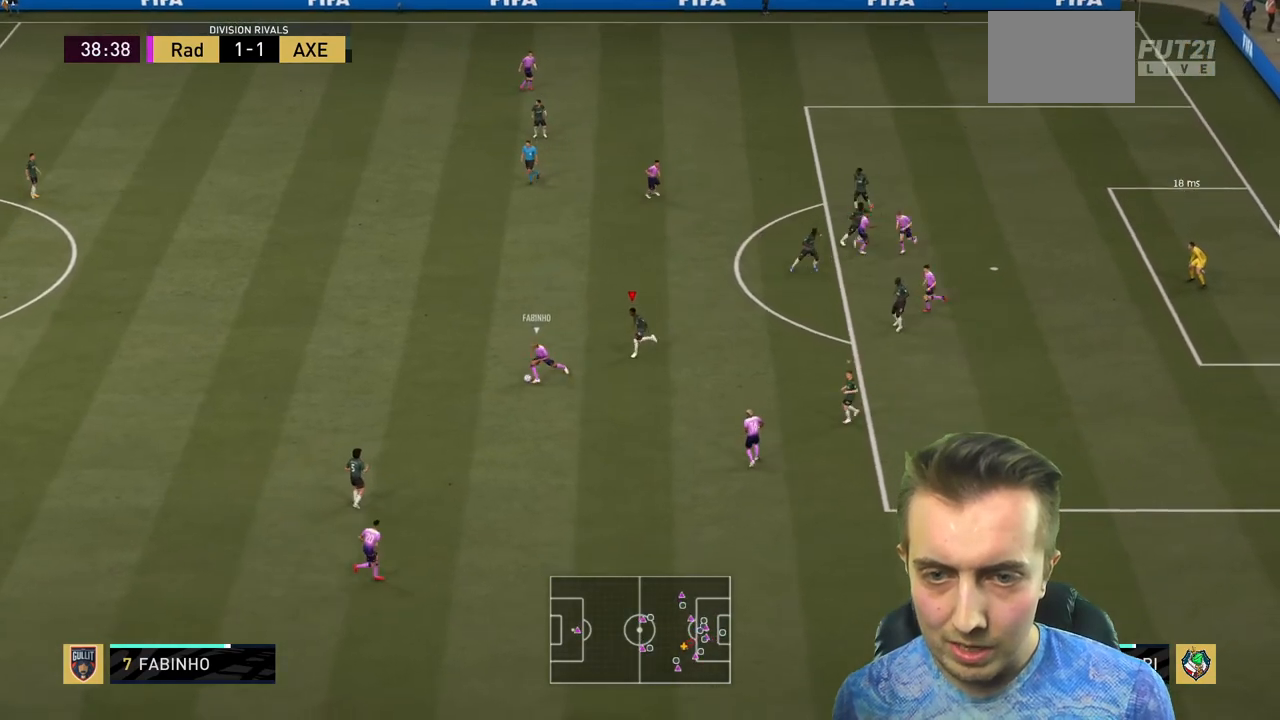
{"buttons": ["L2", "R2"], "left_stick": "up-left", "right_stick": "center", "events": [[300, "left_stick", "left"], [501, "left_stick", "up-left"]]}
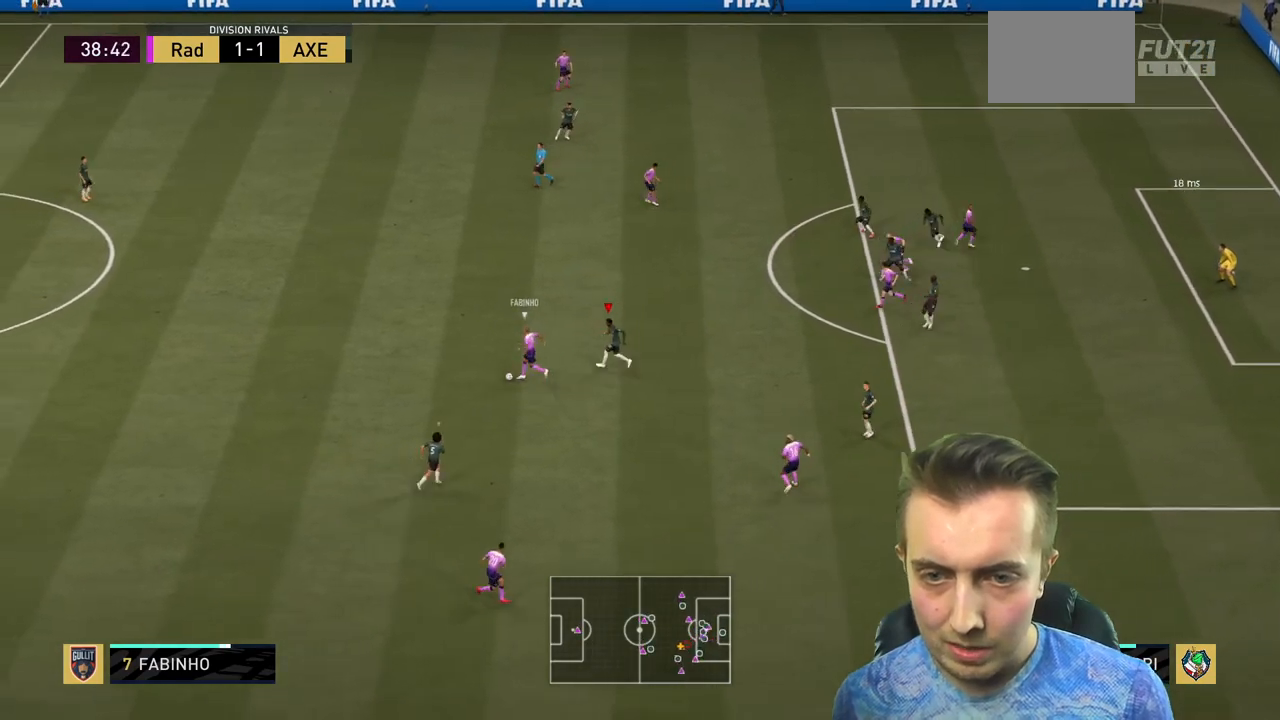
{"buttons": ["R2"], "left_stick": "center", "right_stick": "center", "events": [[200, "left_stick", "up"], [333, "left_stick", "center"], [367, "L2", "up"]]}
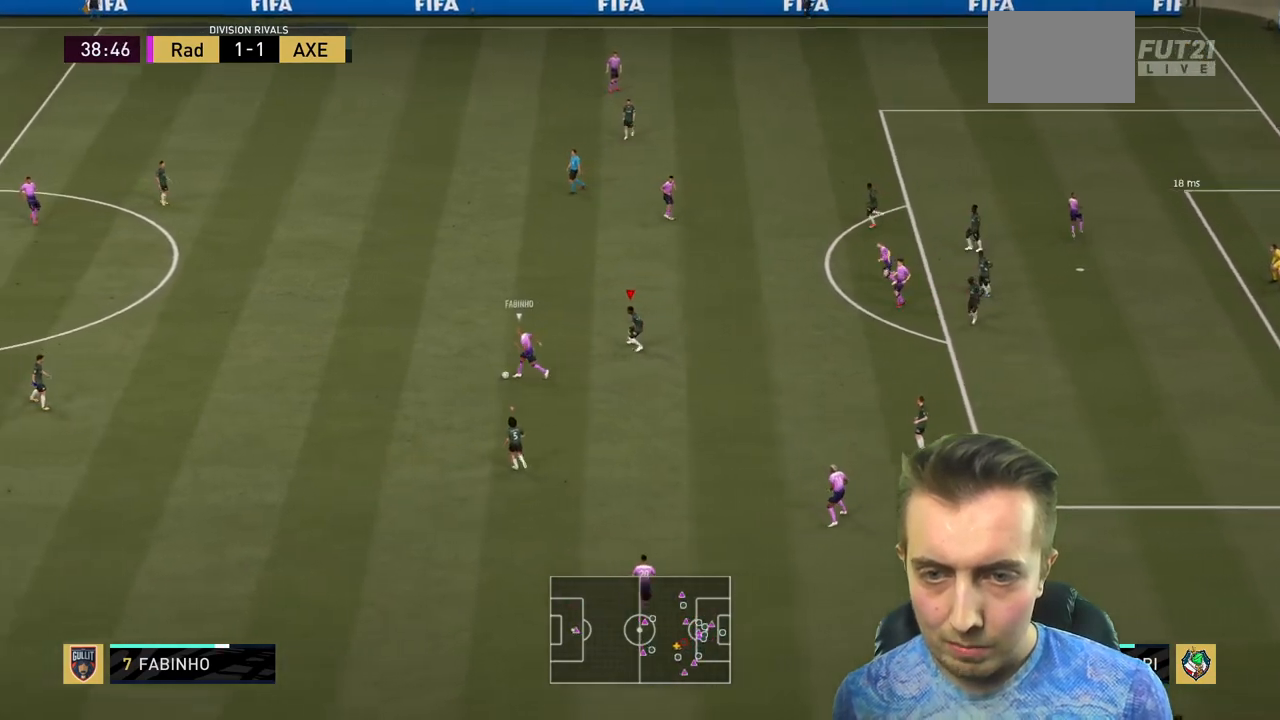
{"buttons": ["R2"], "left_stick": "up-left", "right_stick": "center", "events": [[33, "left_stick", "up-left"], [134, "left_stick", "up"], [367, "left_stick", "up-left"]]}
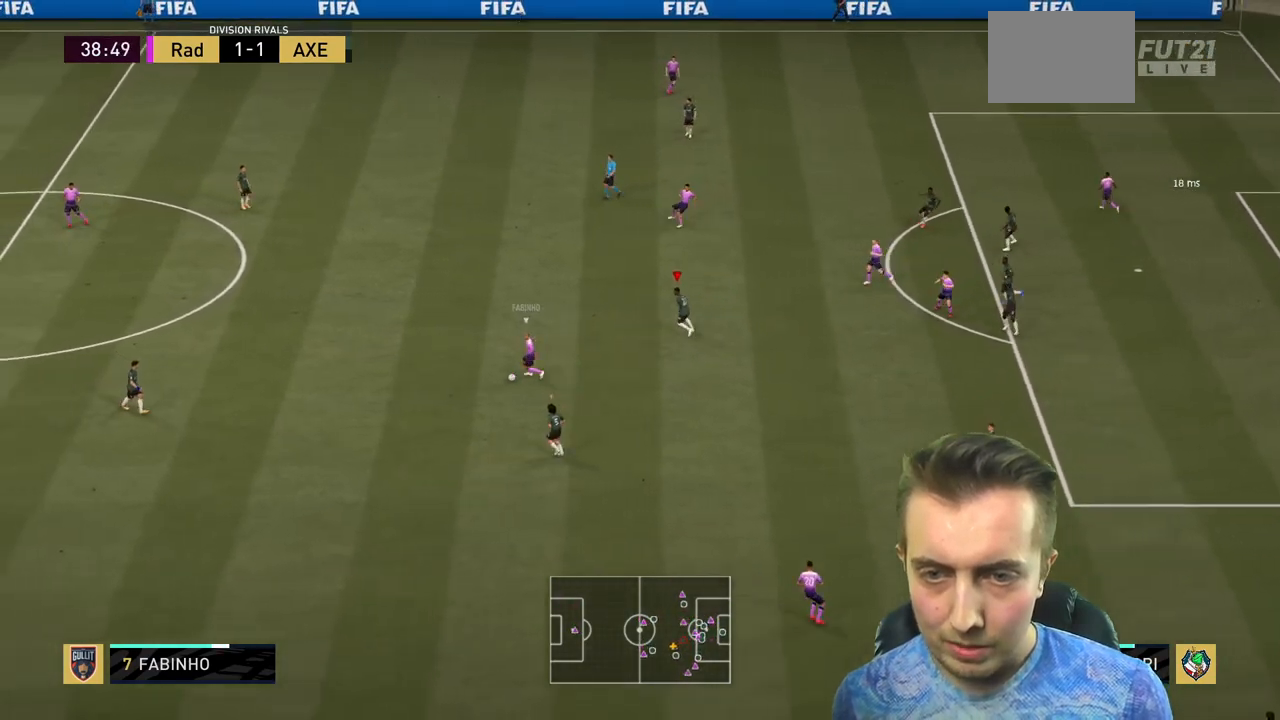
{"buttons": ["L2", "R2"], "left_stick": "down", "right_stick": "center", "events": [[33, "left_stick", "left"], [100, "L2", "down"], [267, "left_stick", "down-left"], [467, "left_stick", "down"]]}